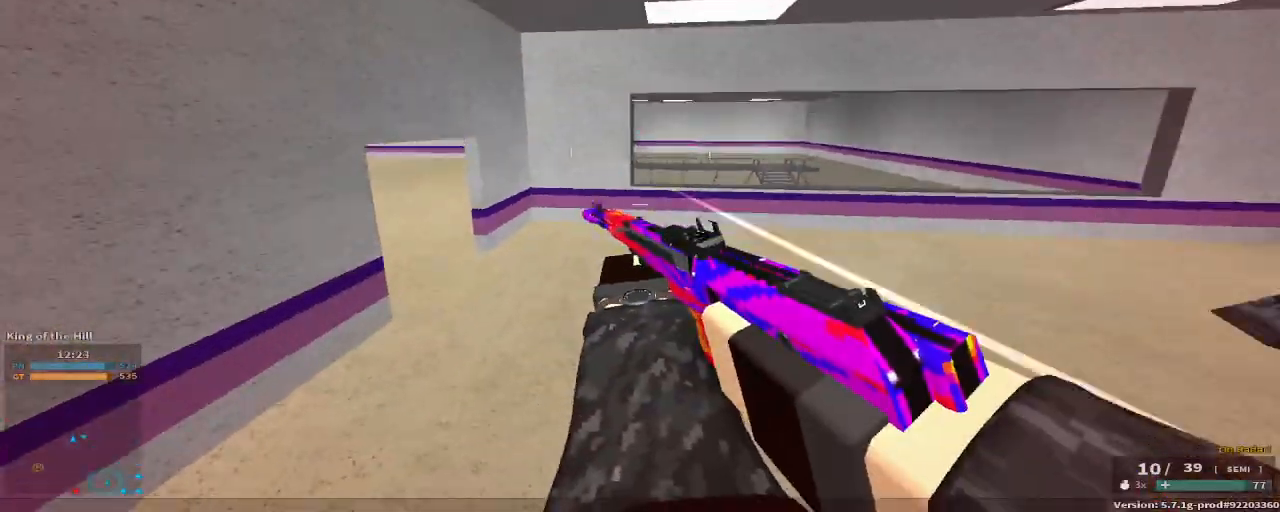
Gameplay with keyboard and mouse; each line is a JSON object with the keys held at the frame after it. "events" lists presses ("down") and releases ("up") of "1", "2", "3", "4", "5", "a", "alt", "c", "caps_lock", "ctrl", "d", "e", "f", "g", "q", "r", "s", "shift", "space", "t", "tab", "v", "w", "x" and "z" between this image and that frame as [ms after this image, input, new state], when the widget could be followed in between. No other keys are recorded. Mouse buttons are not recorded. Not read: mouse_move.
{"keys": ["a", "c", "w"], "events": [[367, "c", "down"]]}
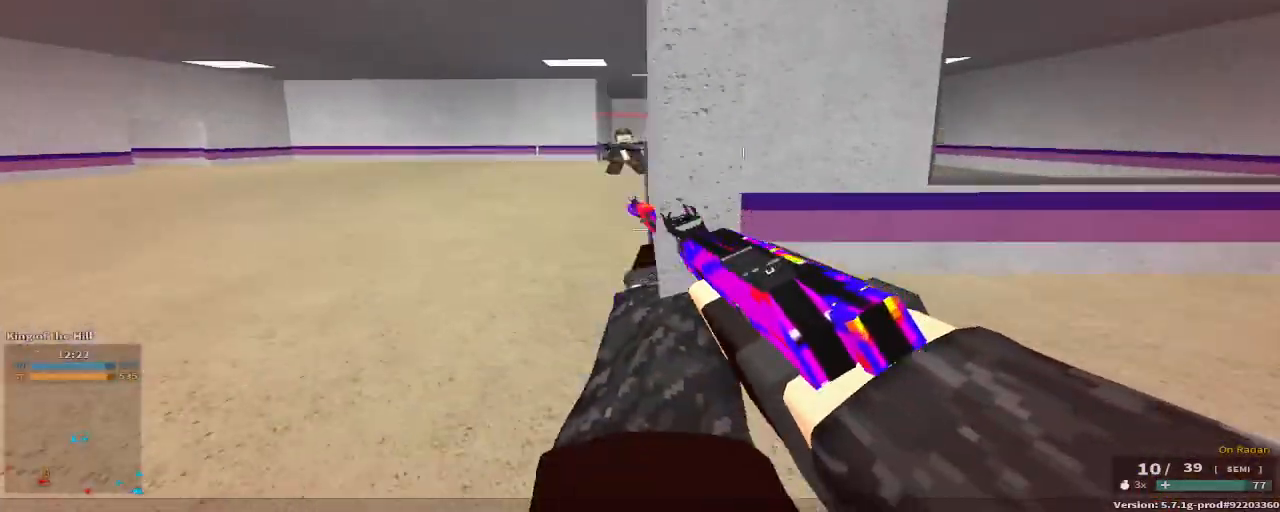
{"keys": ["a"]}
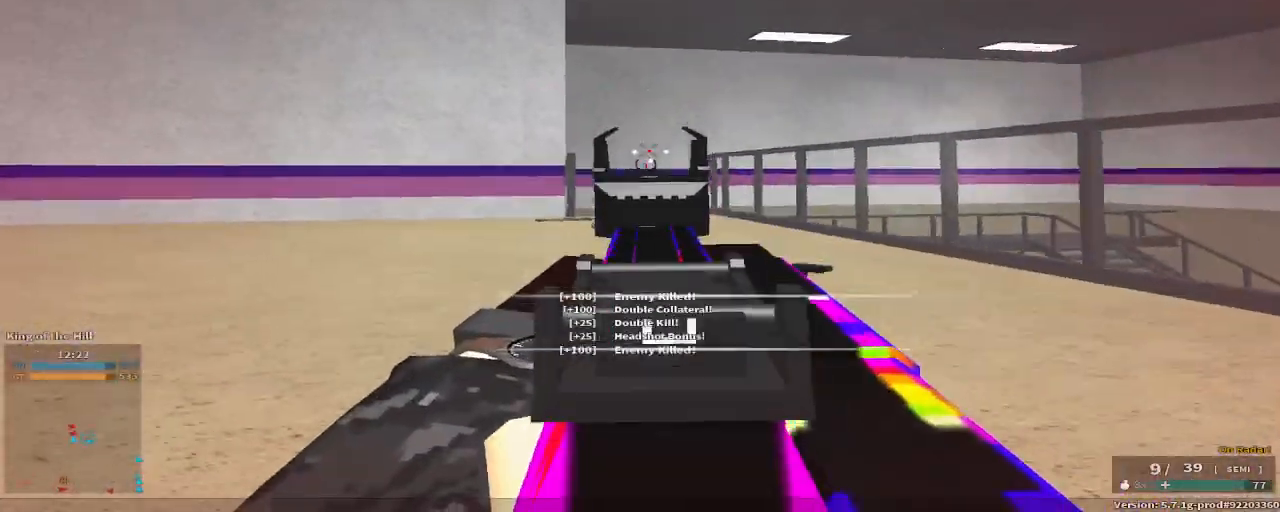
{"keys": ["w"], "events": [[250, "w", "down"], [267, "r", "down"], [317, "a", "up"], [367, "r", "up"]]}
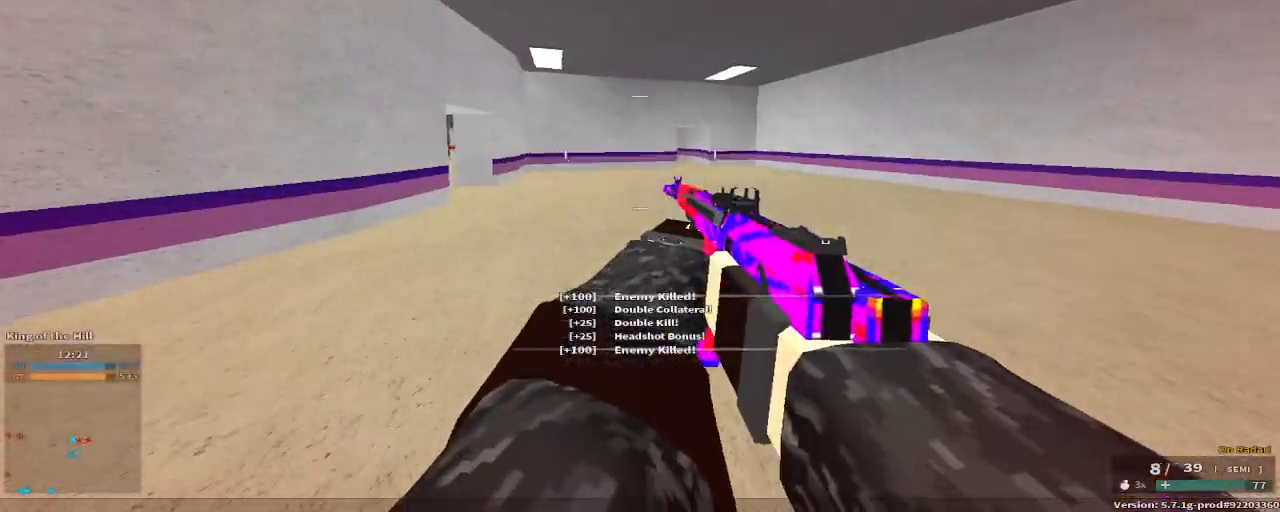
{"keys": ["d", "w"], "events": [[150, "c", "down"], [333, "c", "up"], [483, "d", "down"]]}
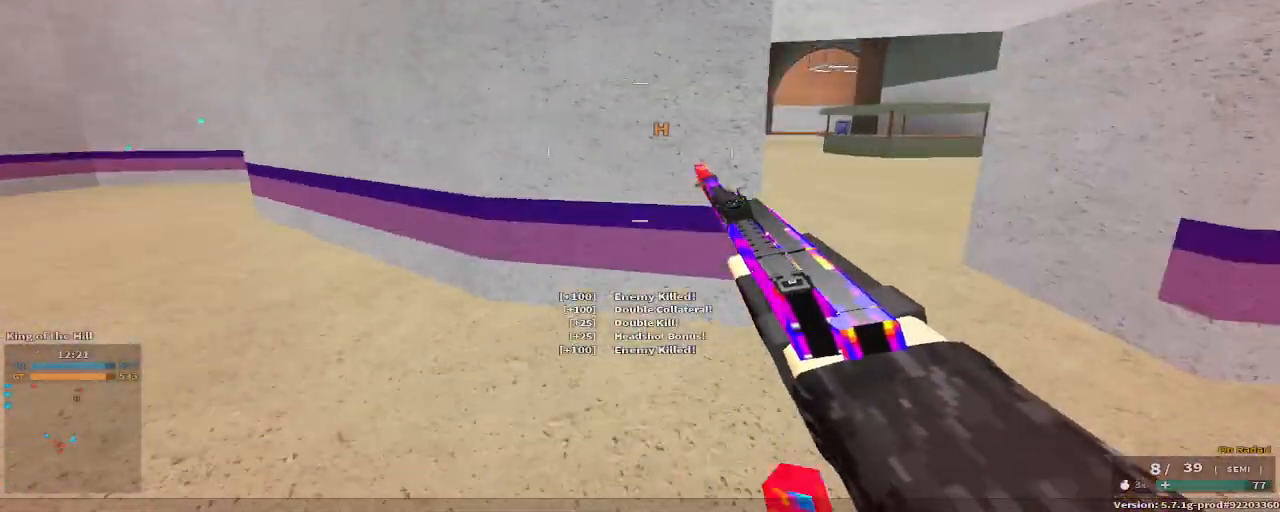
{"keys": ["a", "w"], "events": [[267, "d", "up"], [417, "a", "down"]]}
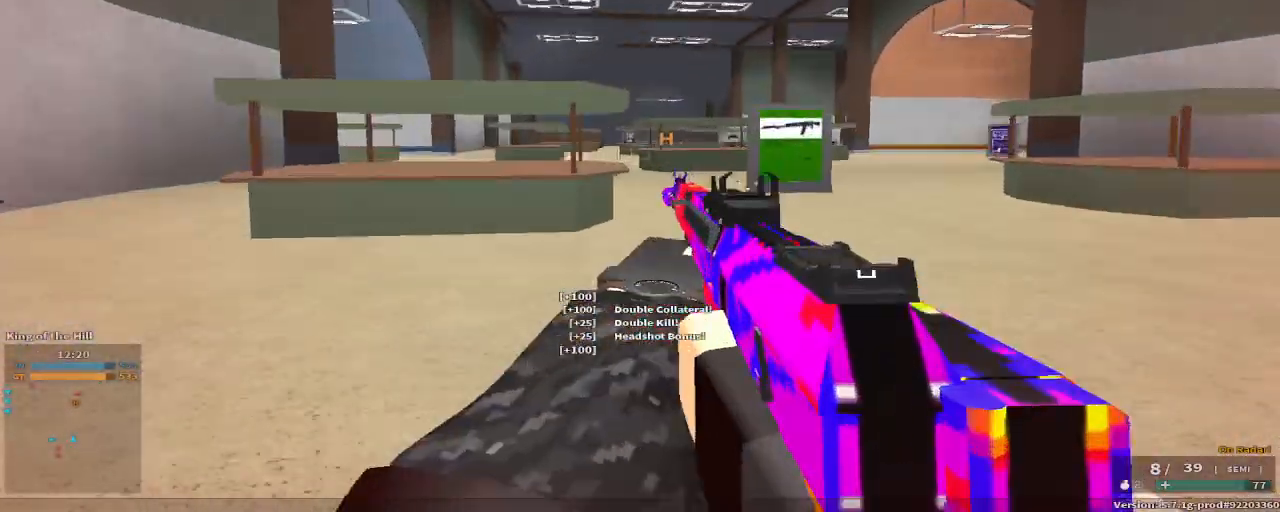
{"keys": ["a", "space", "w", "x"], "events": [[333, "space", "down"], [417, "x", "down"]]}
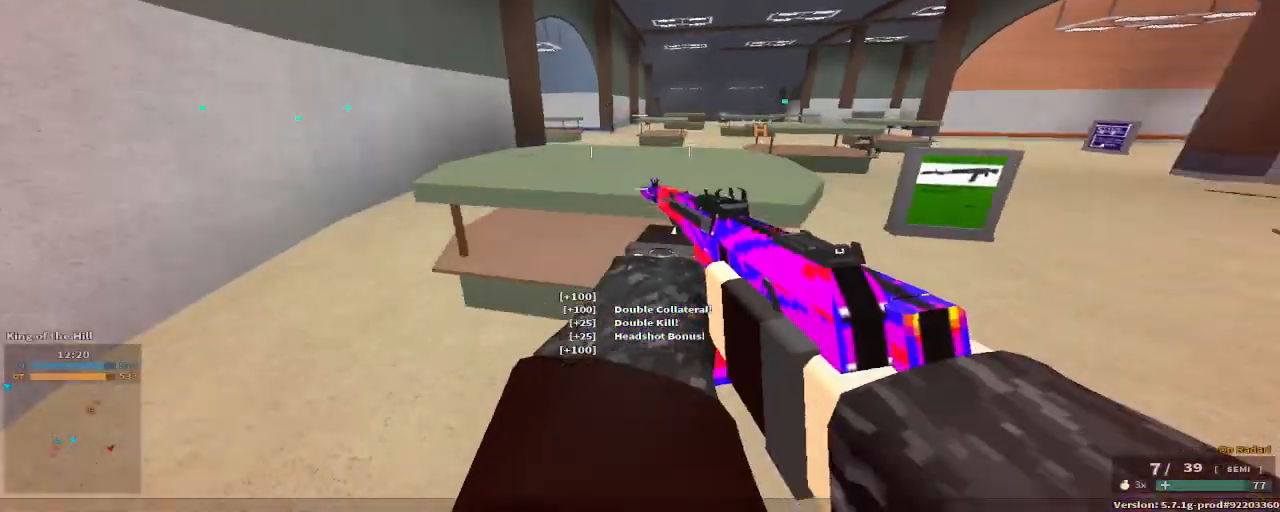
{"keys": ["d"], "events": [[17, "space", "up"], [50, "x", "up"], [217, "w", "up"], [483, "a", "up"], [483, "d", "down"]]}
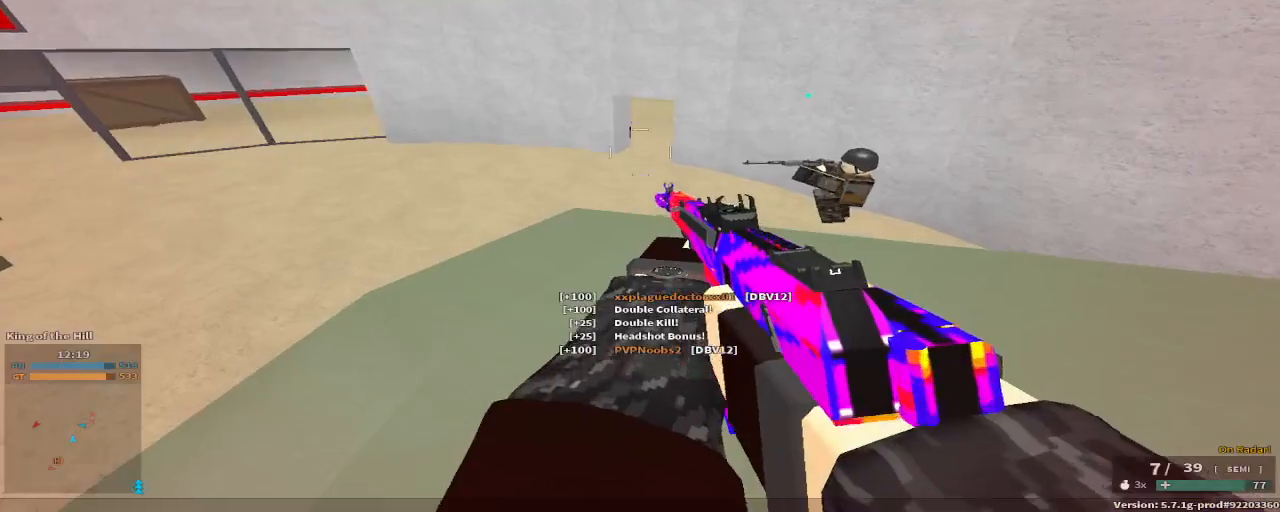
{"keys": ["a", "d", "w"], "events": [[183, "space", "down"], [317, "space", "up"], [317, "w", "down"], [400, "a", "down"]]}
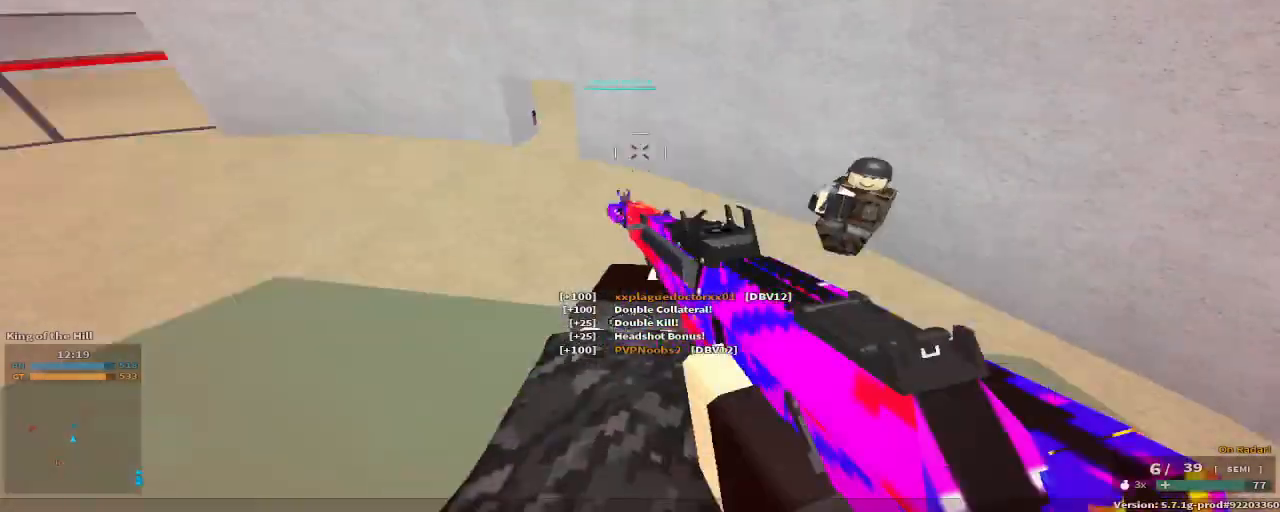
{"keys": ["d"], "events": [[50, "a", "up"], [133, "w", "up"], [333, "space", "down"], [483, "space", "up"]]}
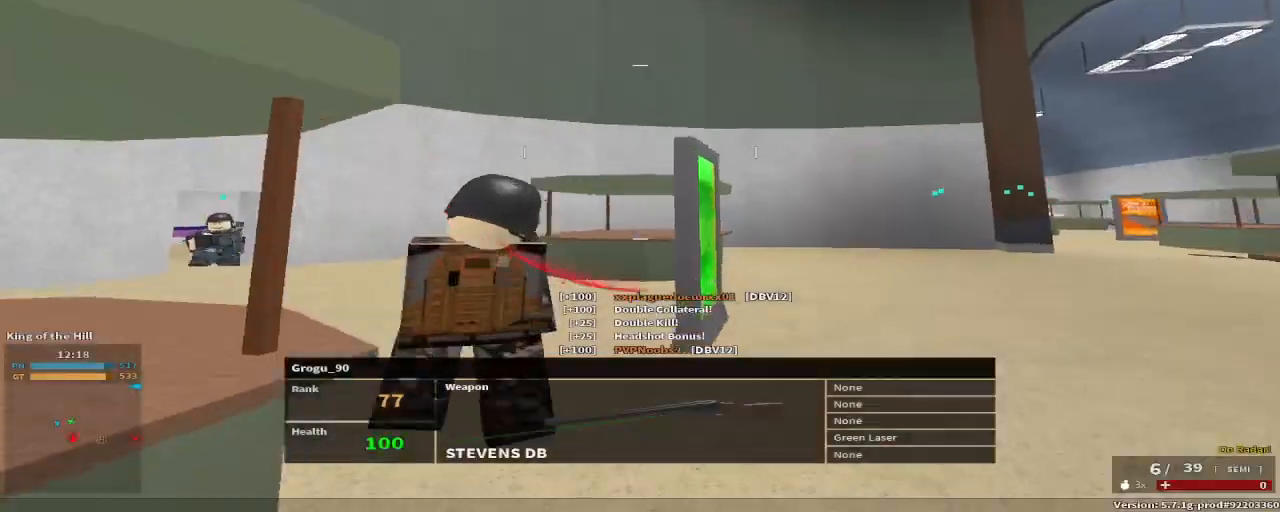
{"keys": ["tab"], "events": [[17, "a", "down"], [67, "d", "up"], [283, "a", "up"], [383, "tab", "down"]]}
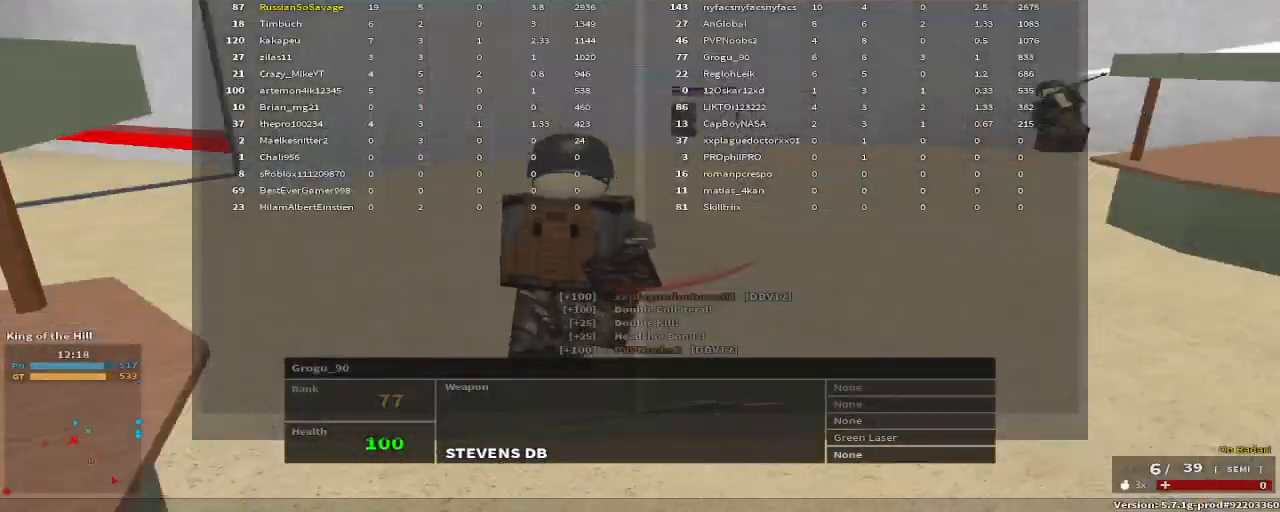
{"keys": ["tab"], "events": [[17, "tab", "up"], [450, "tab", "down"]]}
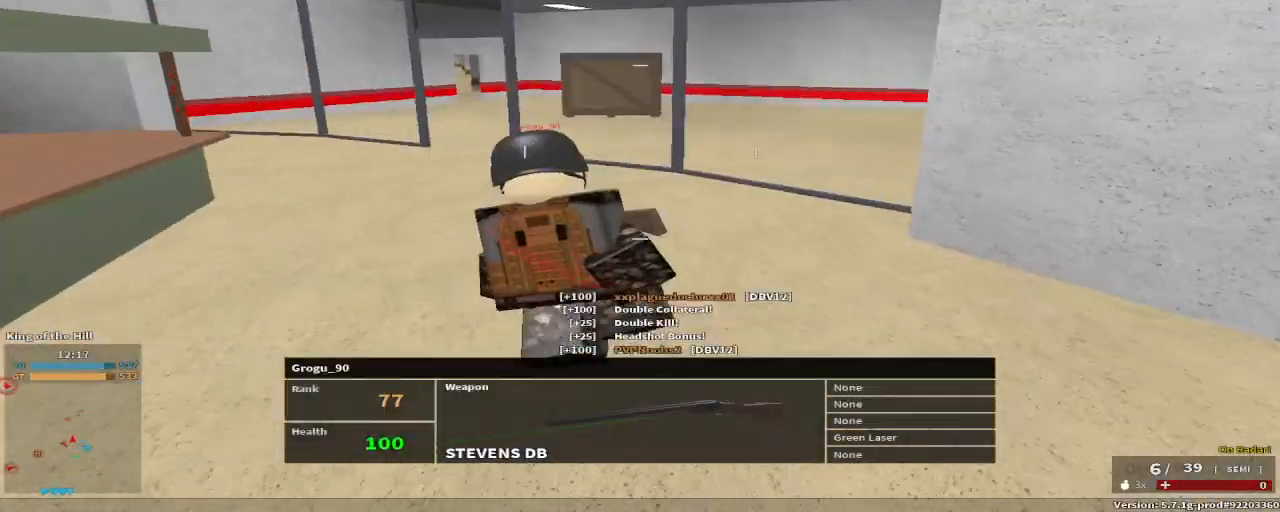
{"keys": [], "events": [[100, "tab", "up"]]}
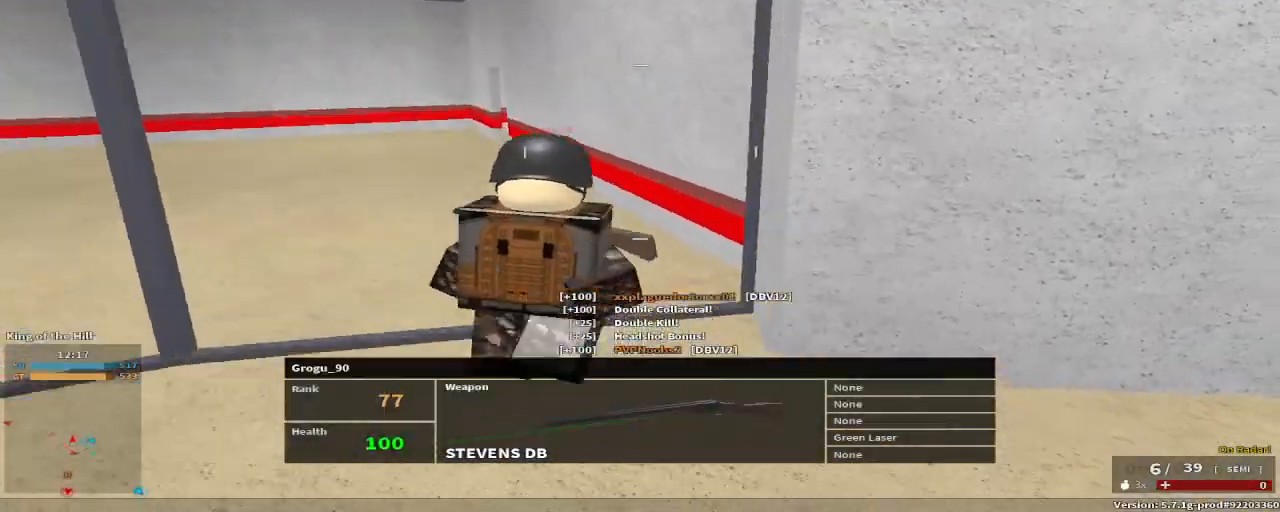
{"keys": [], "events": [[67, "tab", "down"], [200, "tab", "up"], [350, "tab", "down"], [500, "tab", "up"]]}
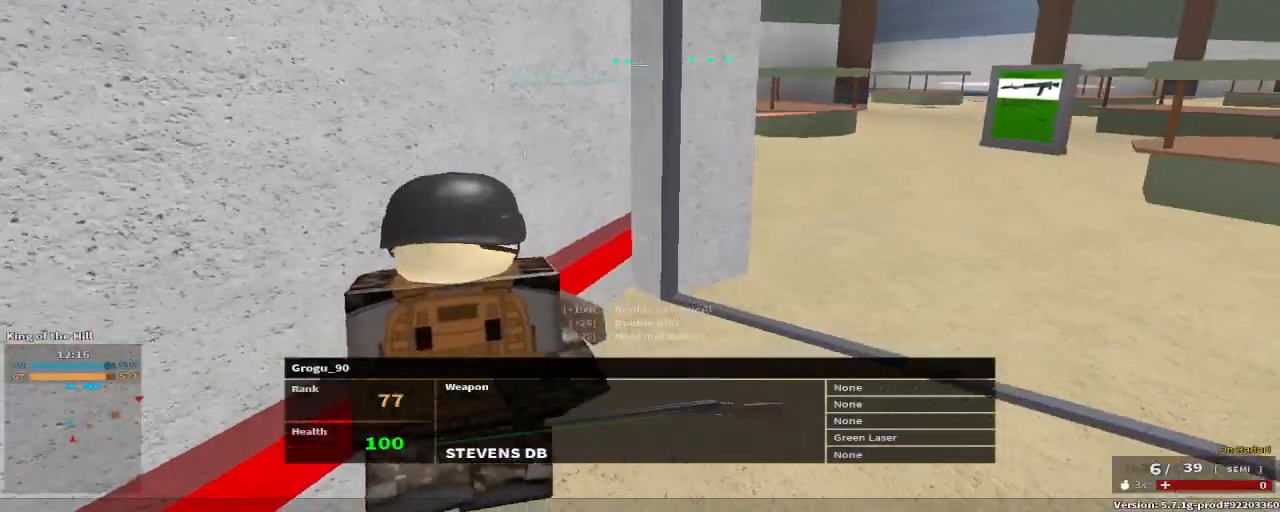
{"keys": [], "events": []}
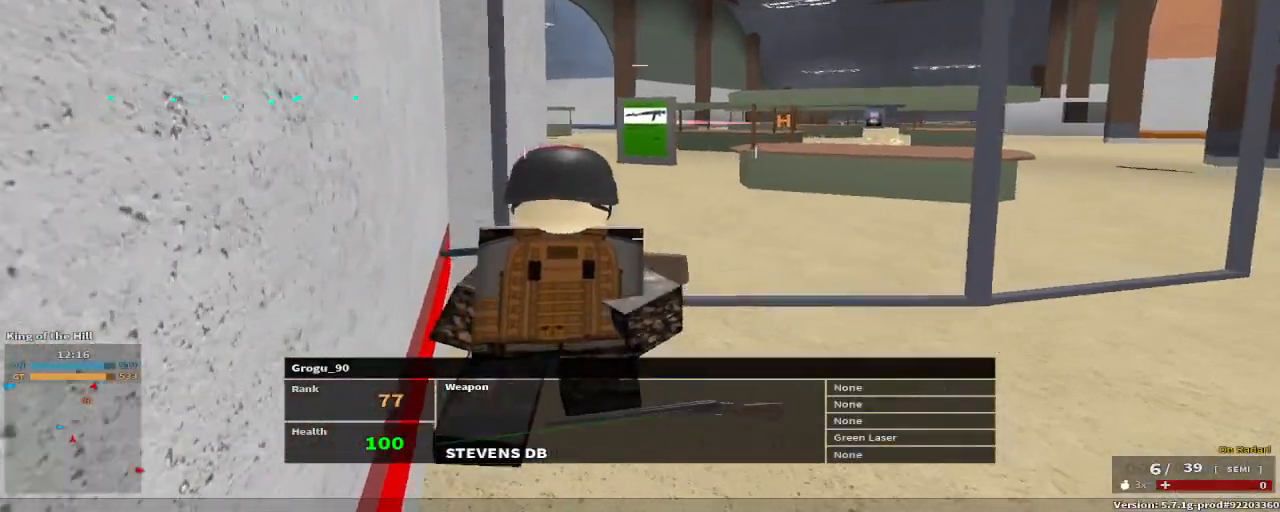
{"keys": [], "events": []}
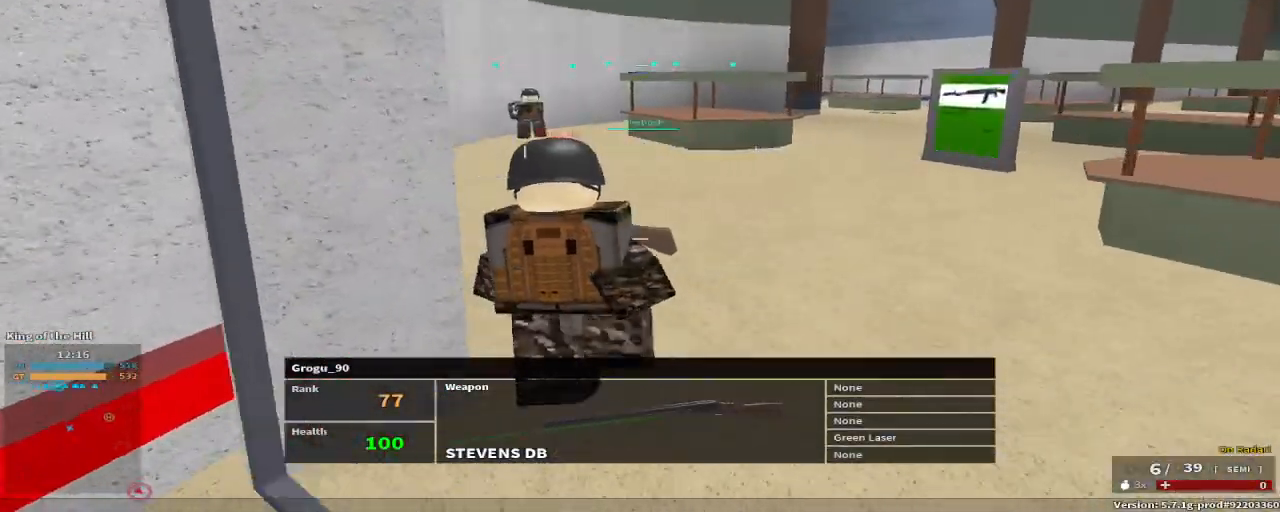
{"keys": [], "events": []}
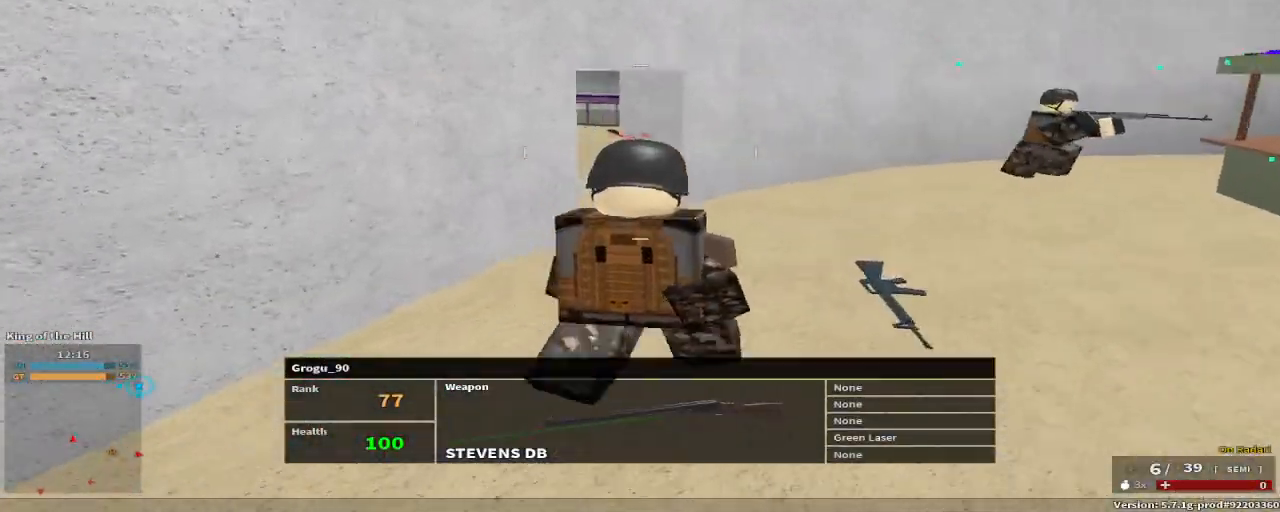
{"keys": [], "events": []}
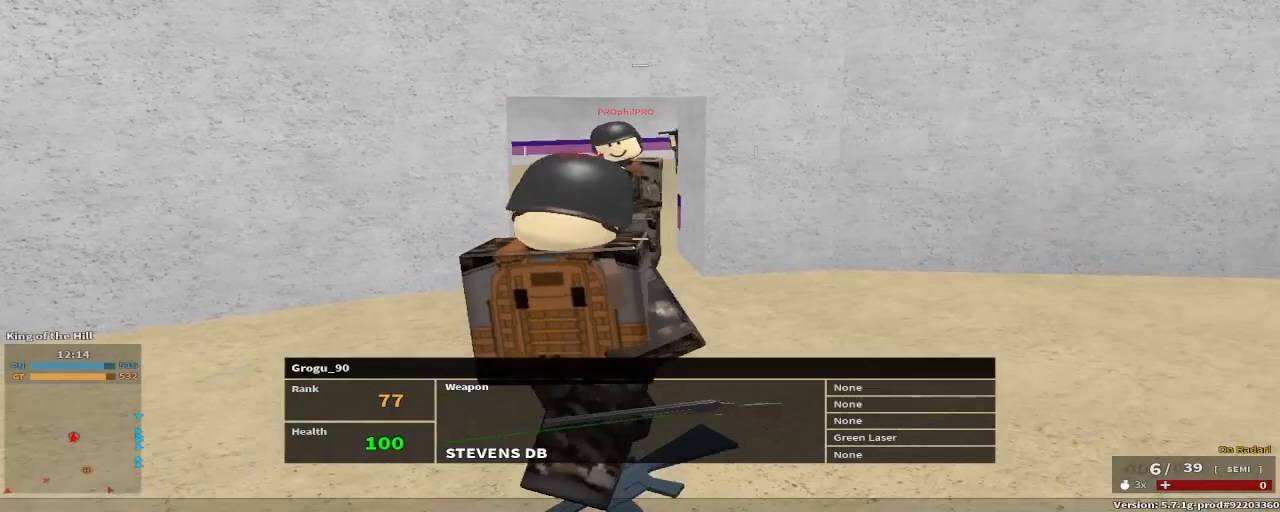
{"keys": [], "events": []}
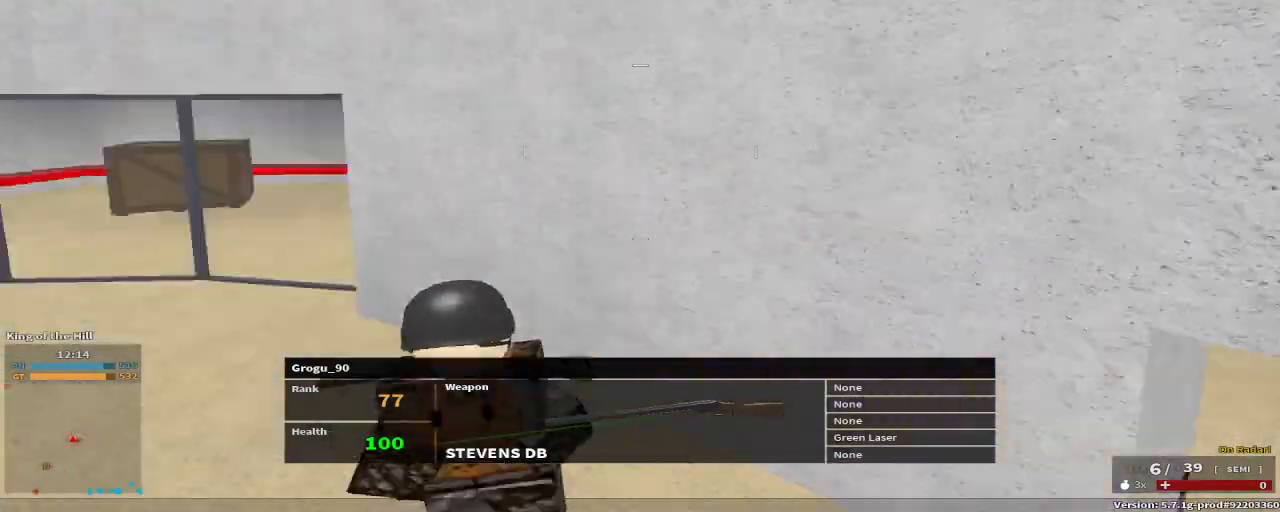
{"keys": [], "events": []}
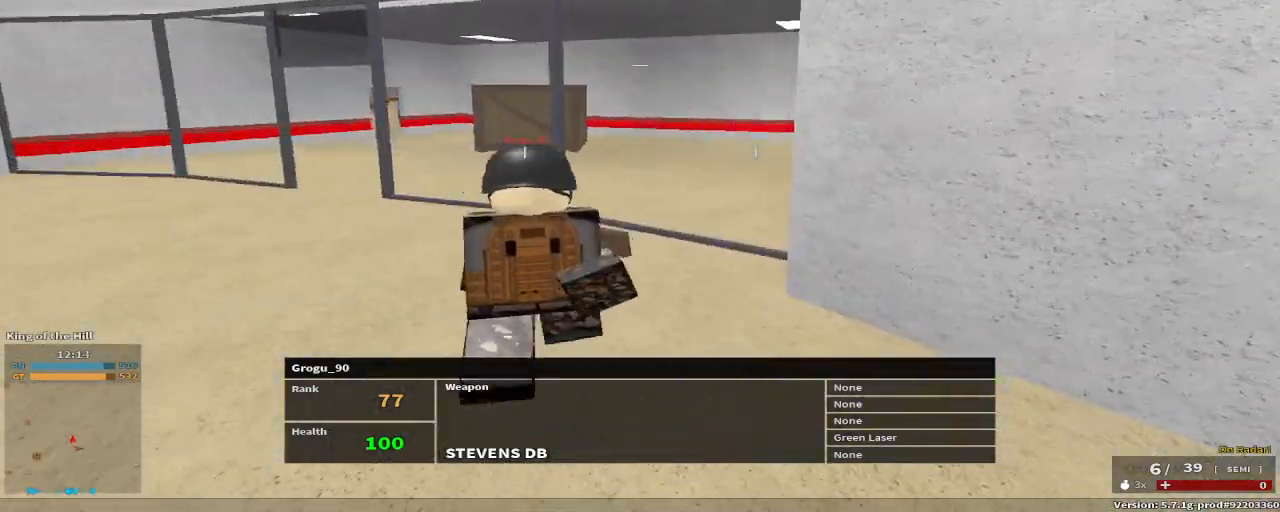
{"keys": [], "events": []}
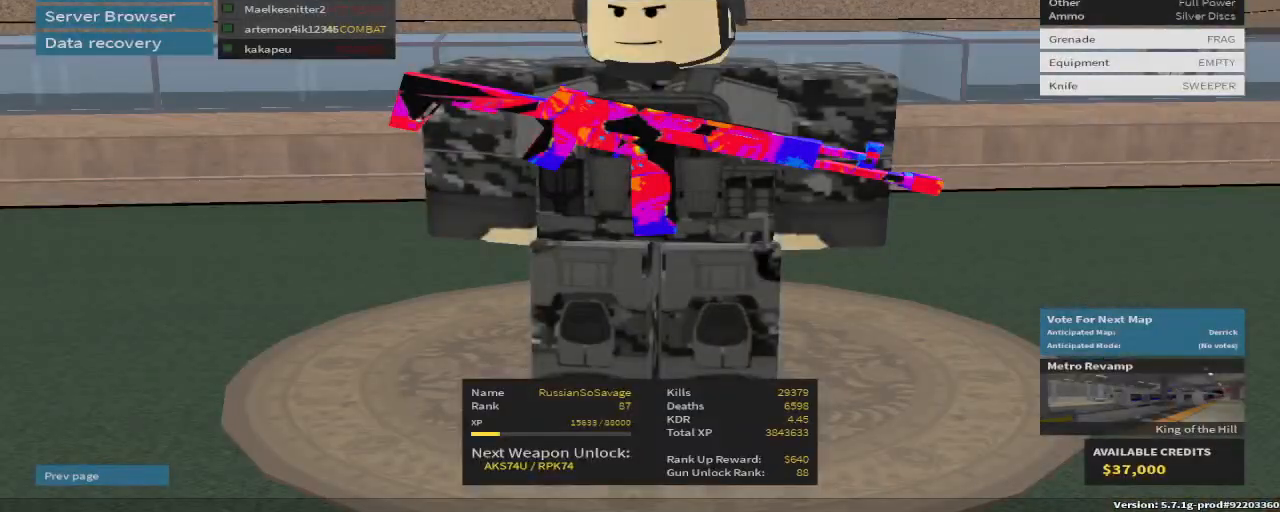
{"keys": [], "events": []}
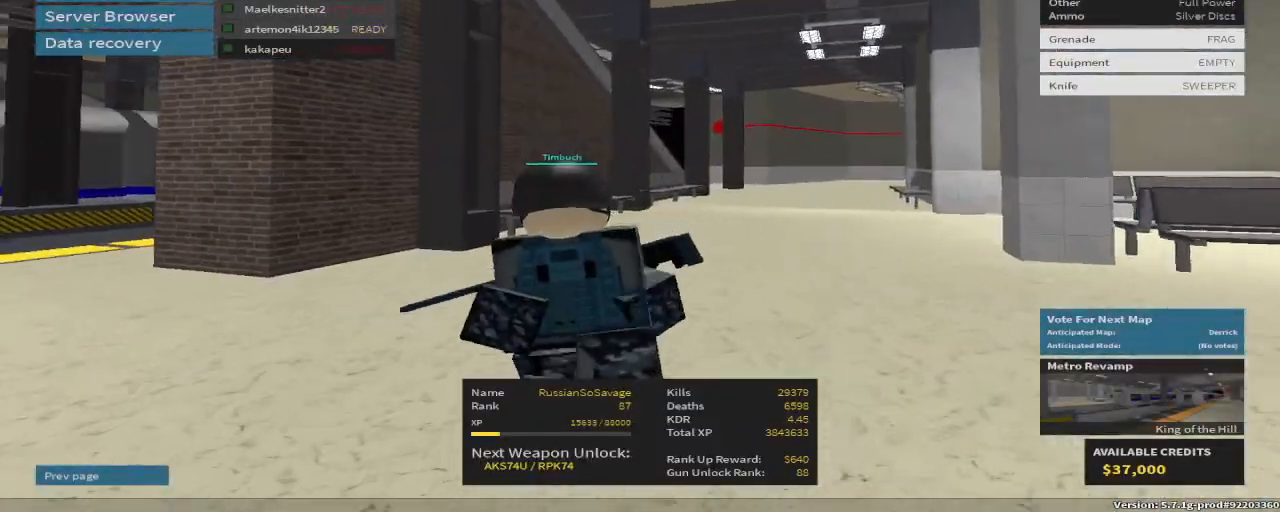
{"keys": ["w"], "events": [[17, "space", "down"], [167, "space", "up"], [250, "w", "down"], [333, "r", "down"], [483, "r", "up"]]}